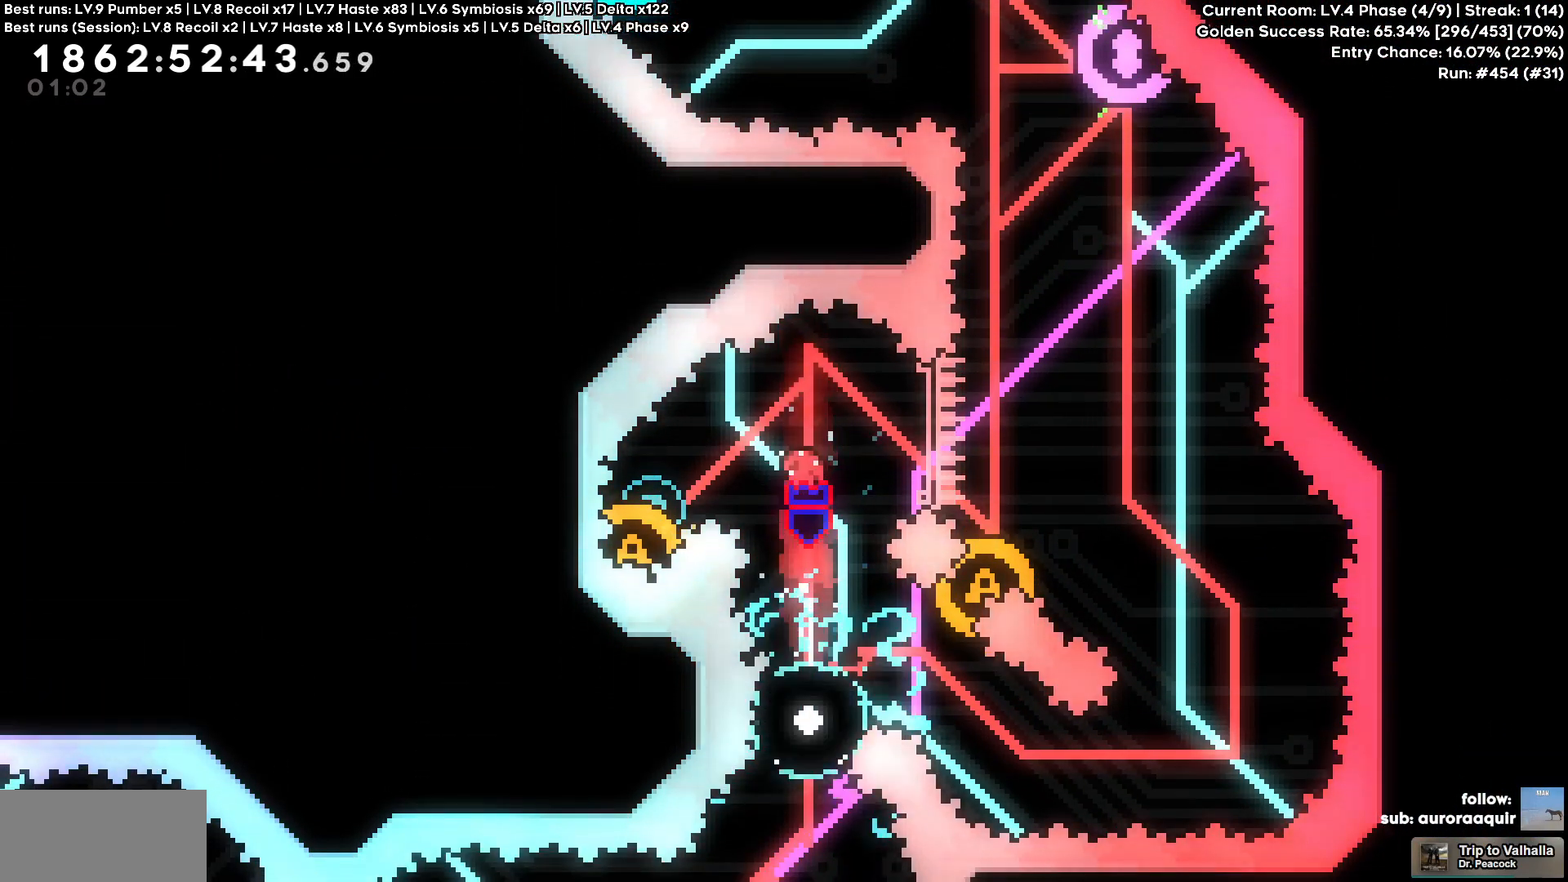
Gameplay with keyboard; each line is a JSON object with the keys held at the frame after it. "events" lists presses ("down") and releases ("up") of "a", "d", "s" and "w" between this image and that frame as [ms after this image, input, new state], when the widget could be followed in between. No other keys are recorded. Mouse input is not recorded. Not read: other_keys.
{"keys": ["a", "s"]}
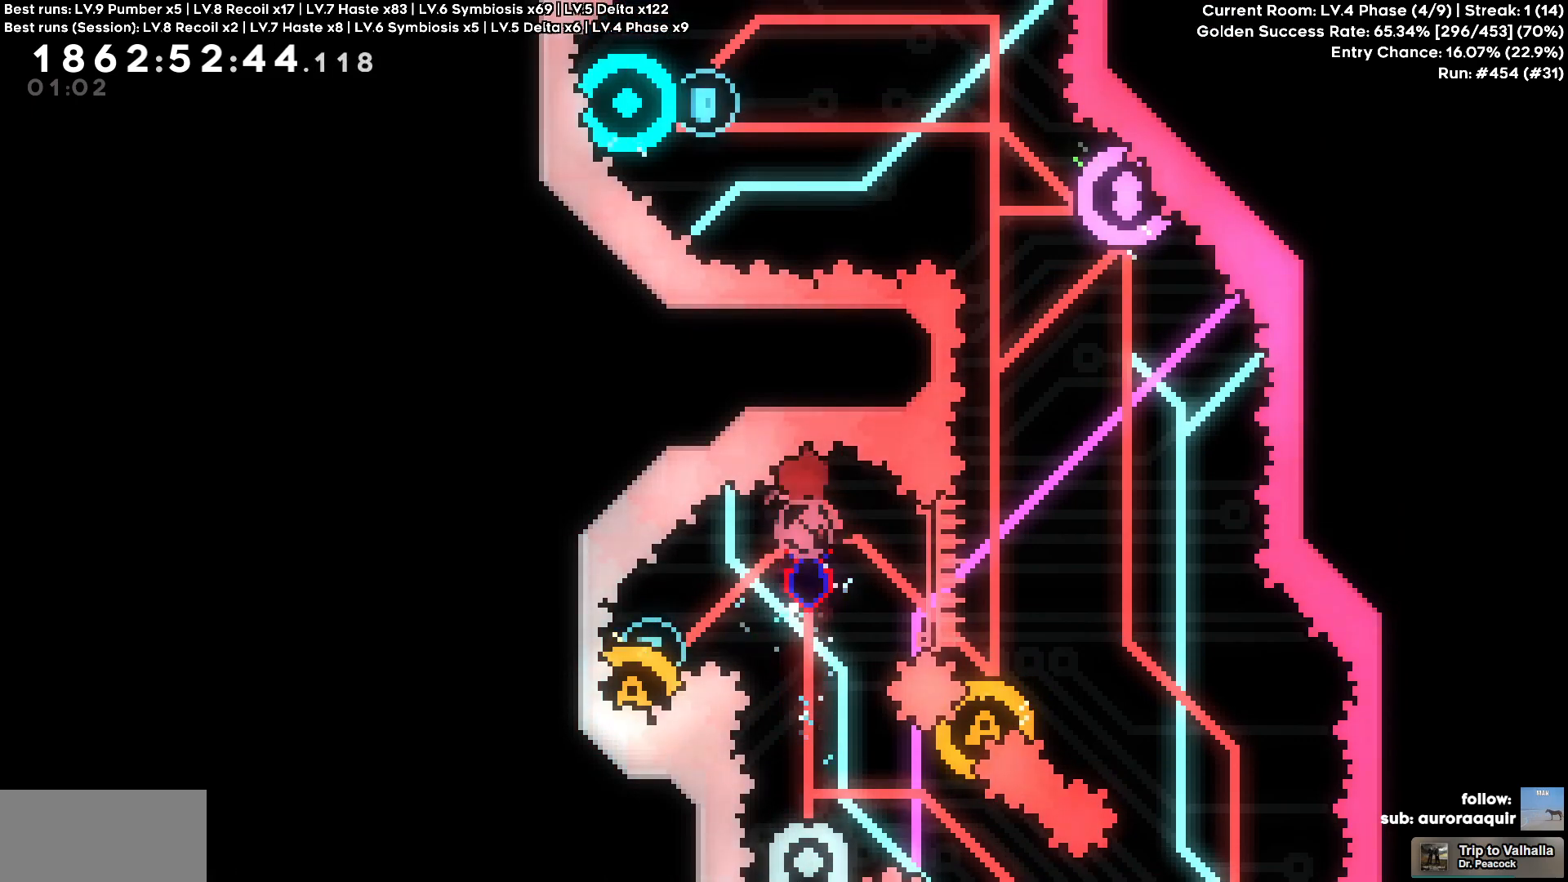
{"keys": ["d", "s"]}
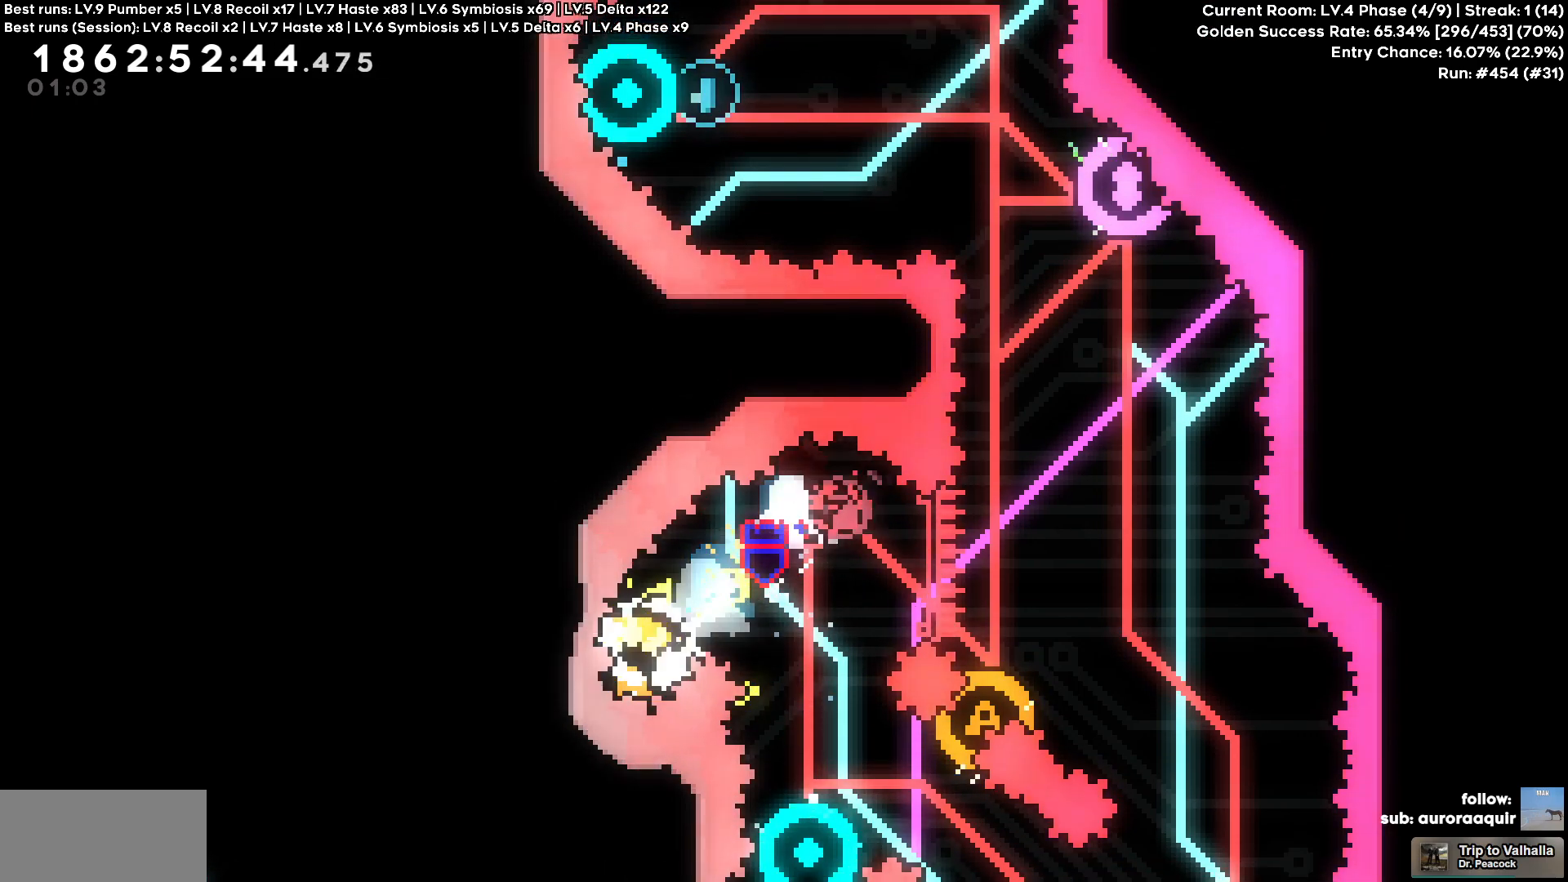
{"keys": []}
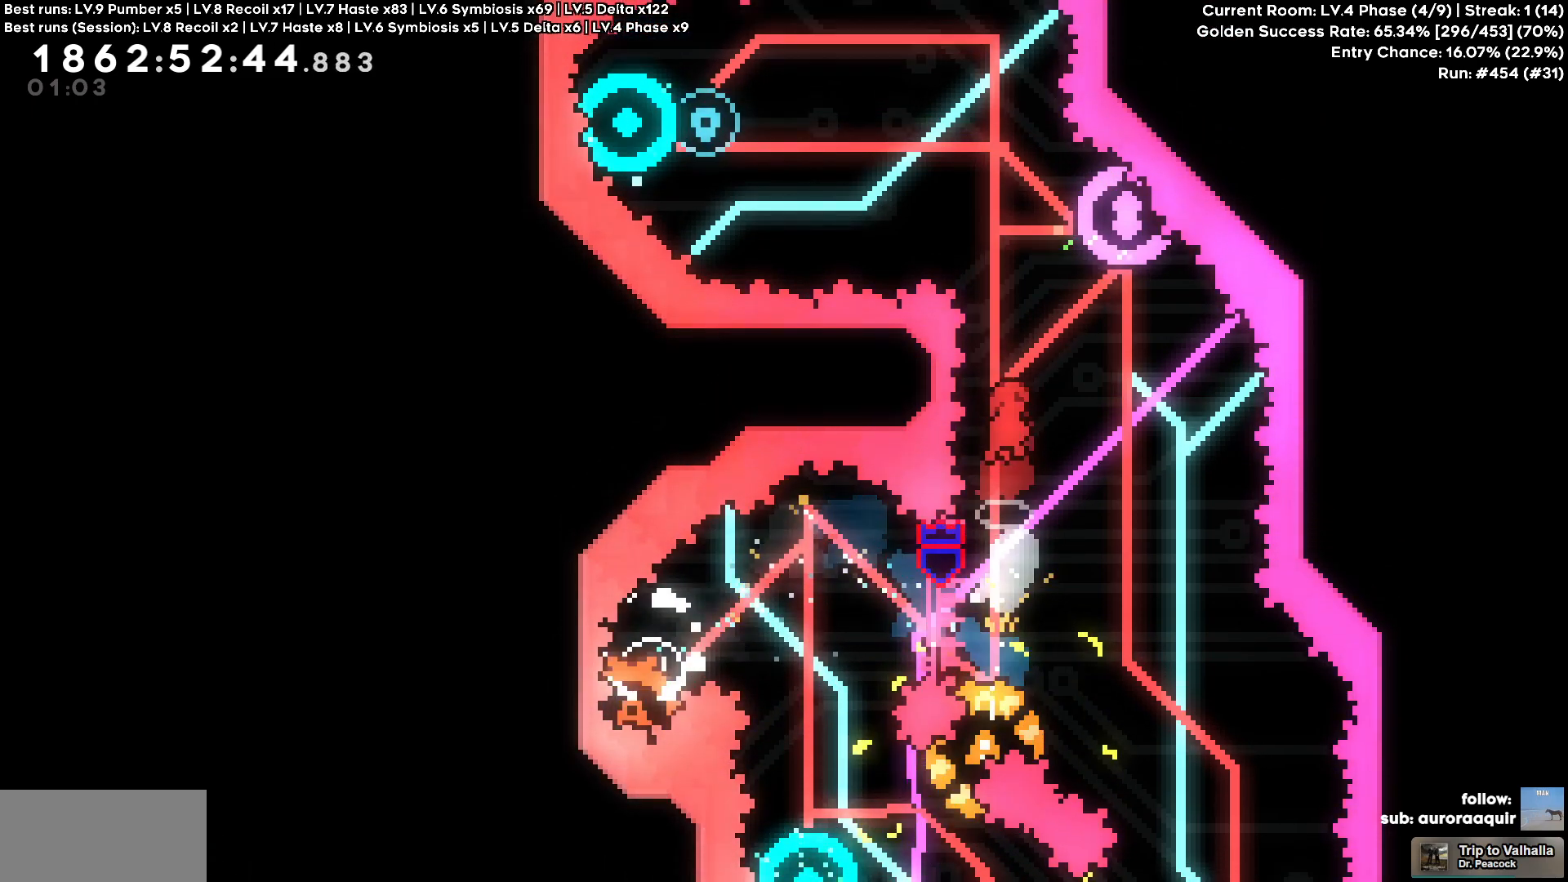
{"keys": ["w"], "events": [[133, "d", "down"], [233, "d", "up"], [367, "w", "down"]]}
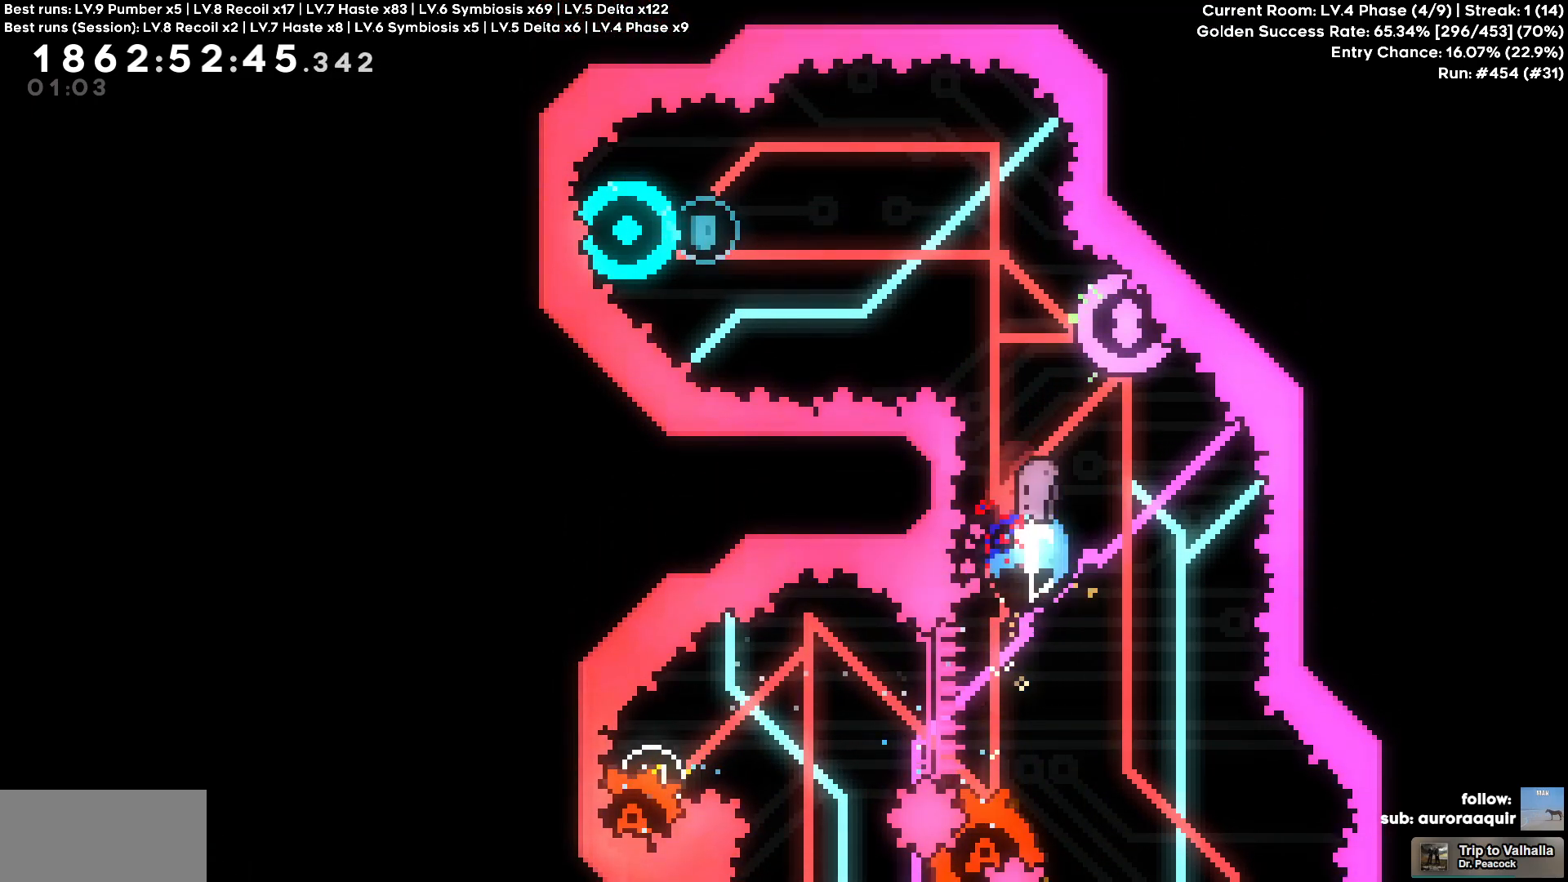
{"keys": ["d"], "events": [[150, "w", "up"], [300, "d", "down"]]}
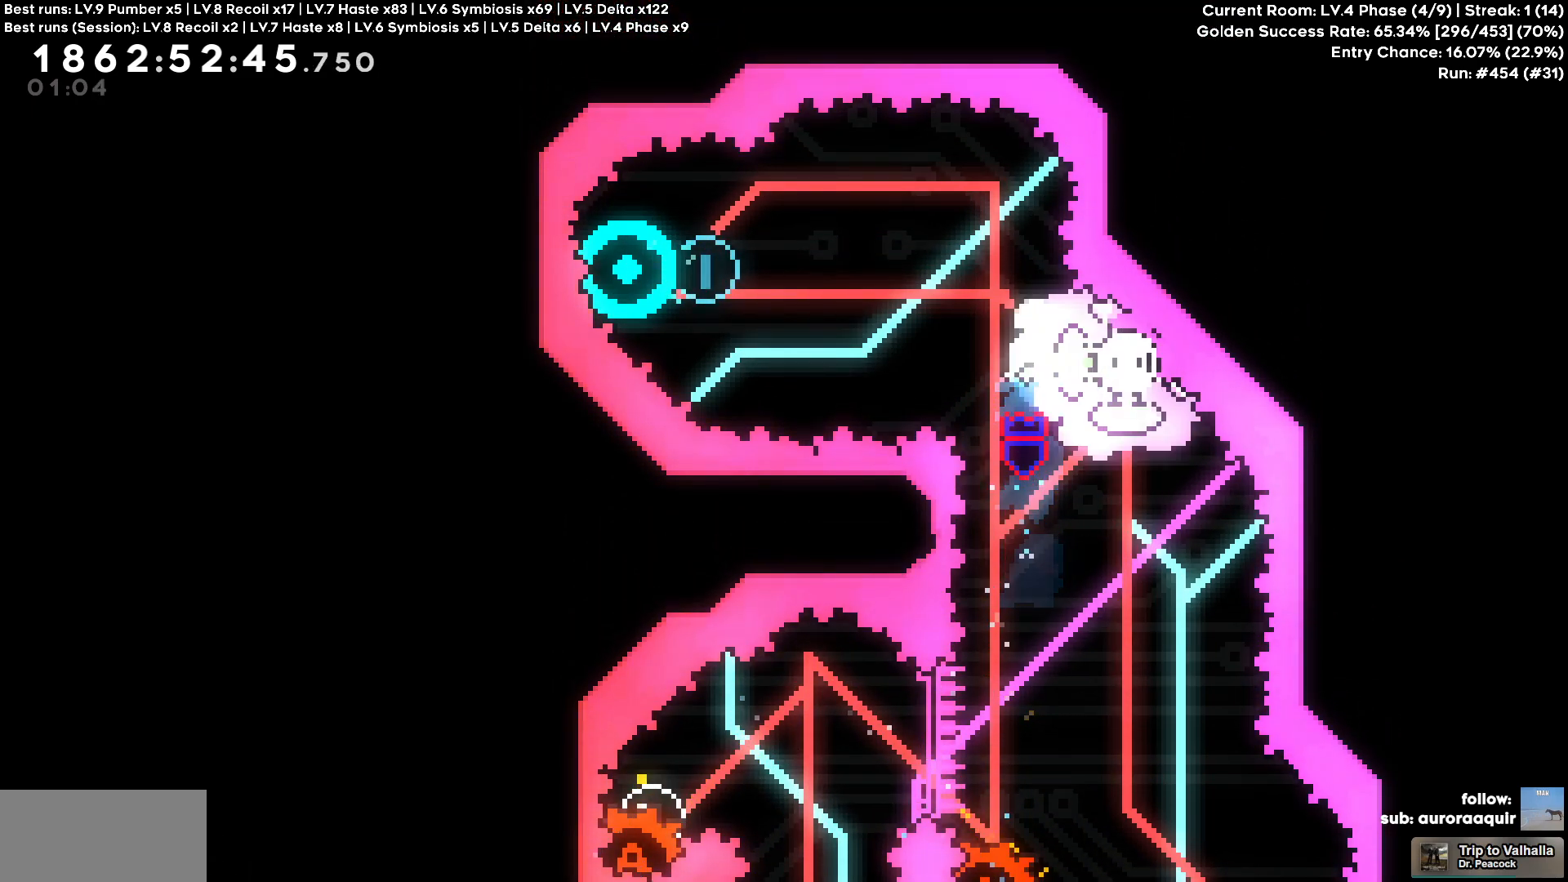
{"keys": [], "events": [[33, "d", "up"], [267, "d", "down"], [400, "d", "up"]]}
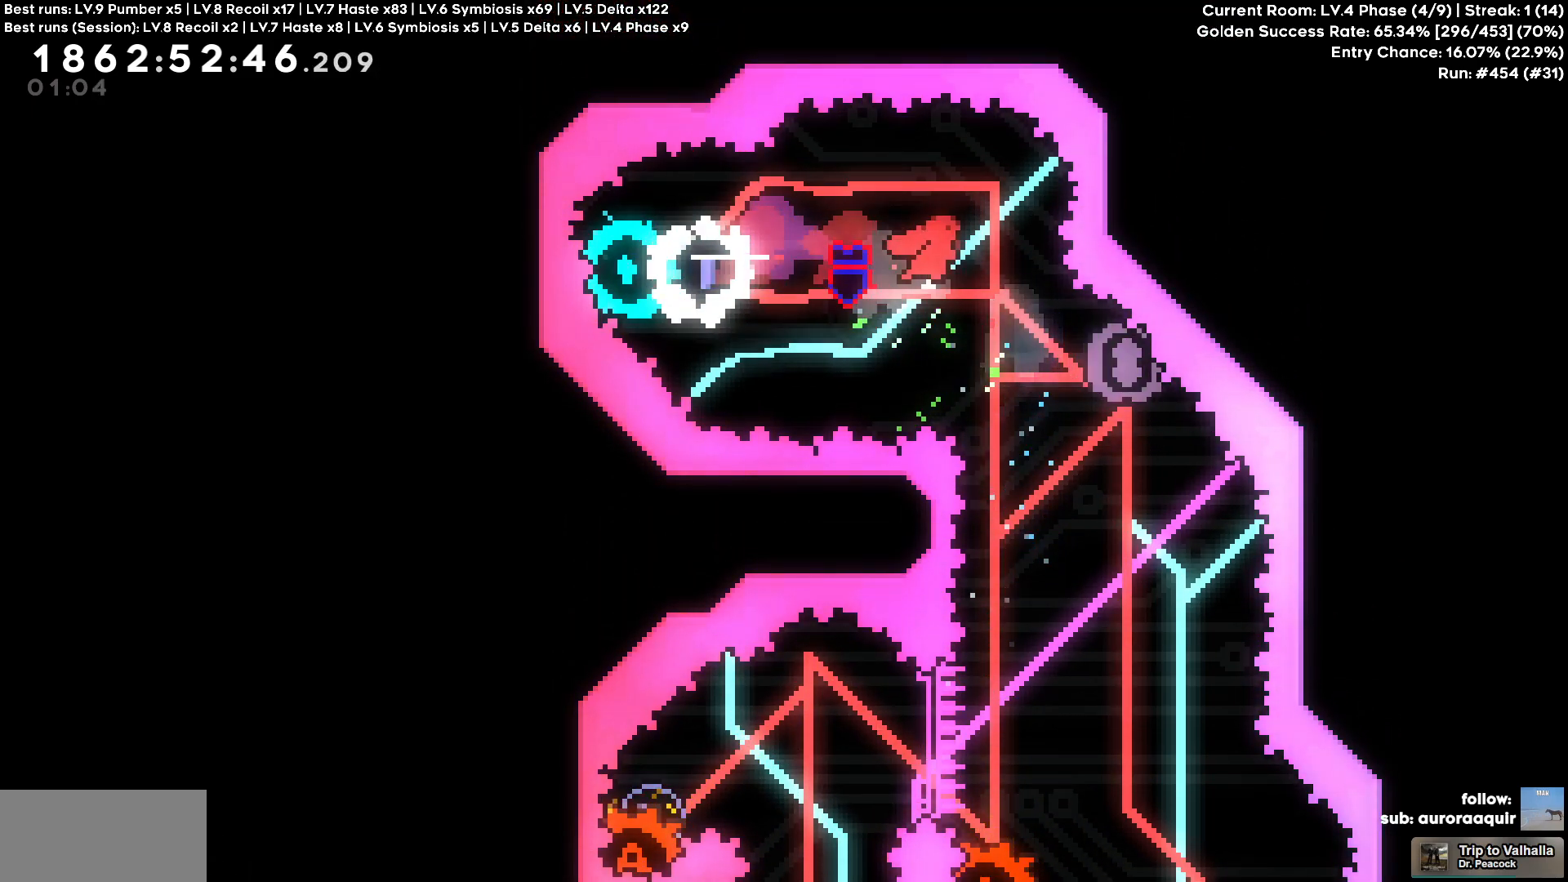
{"keys": ["d"], "events": [[367, "d", "down"]]}
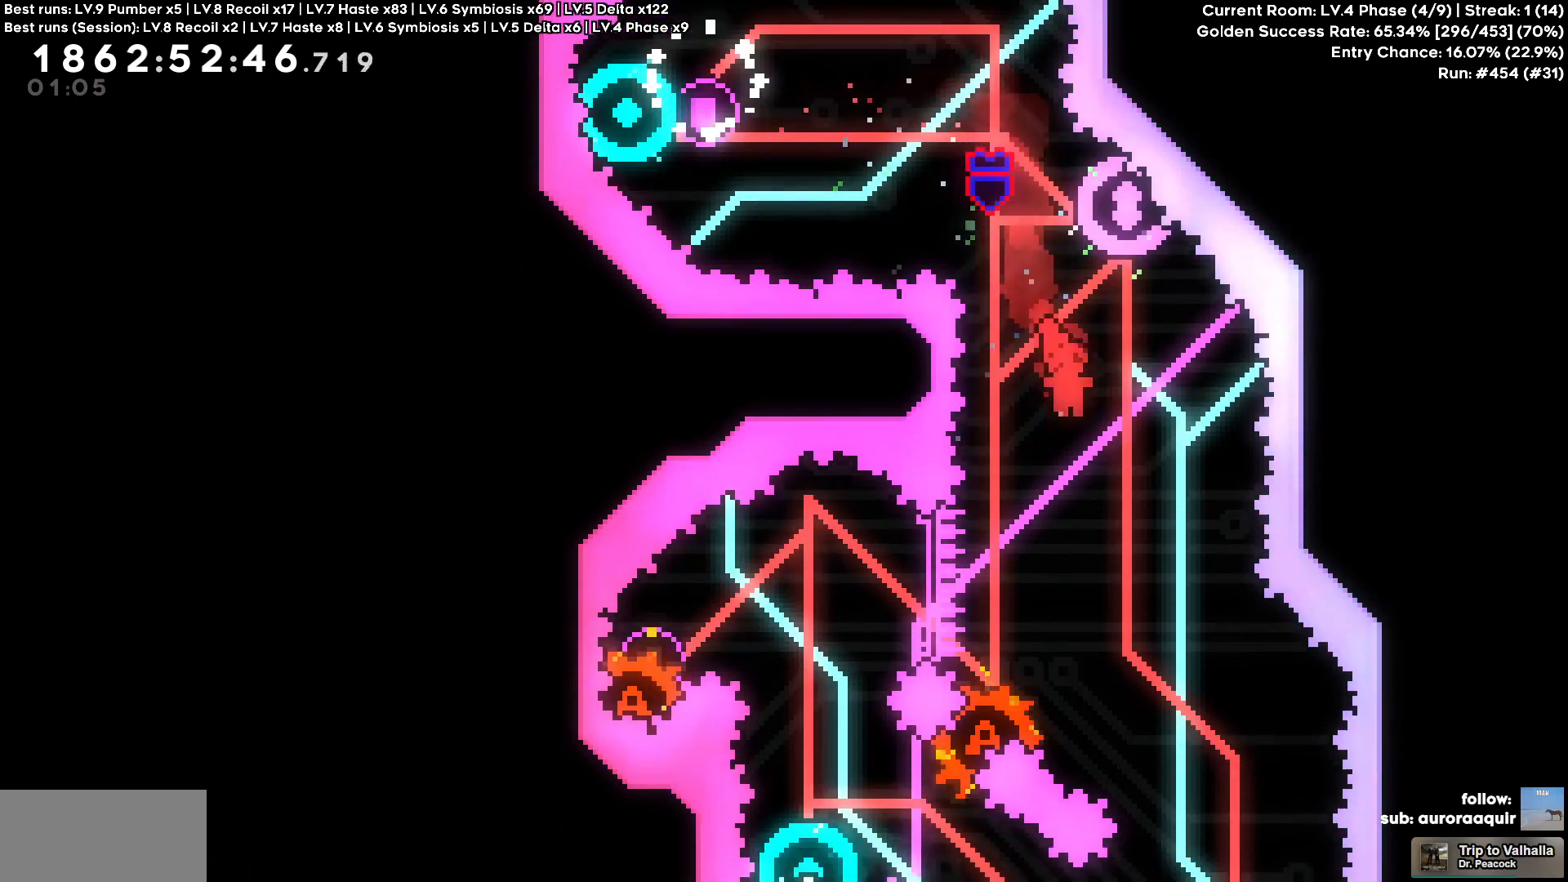
{"keys": [], "events": [[100, "d", "up"], [150, "w", "down"], [483, "w", "up"]]}
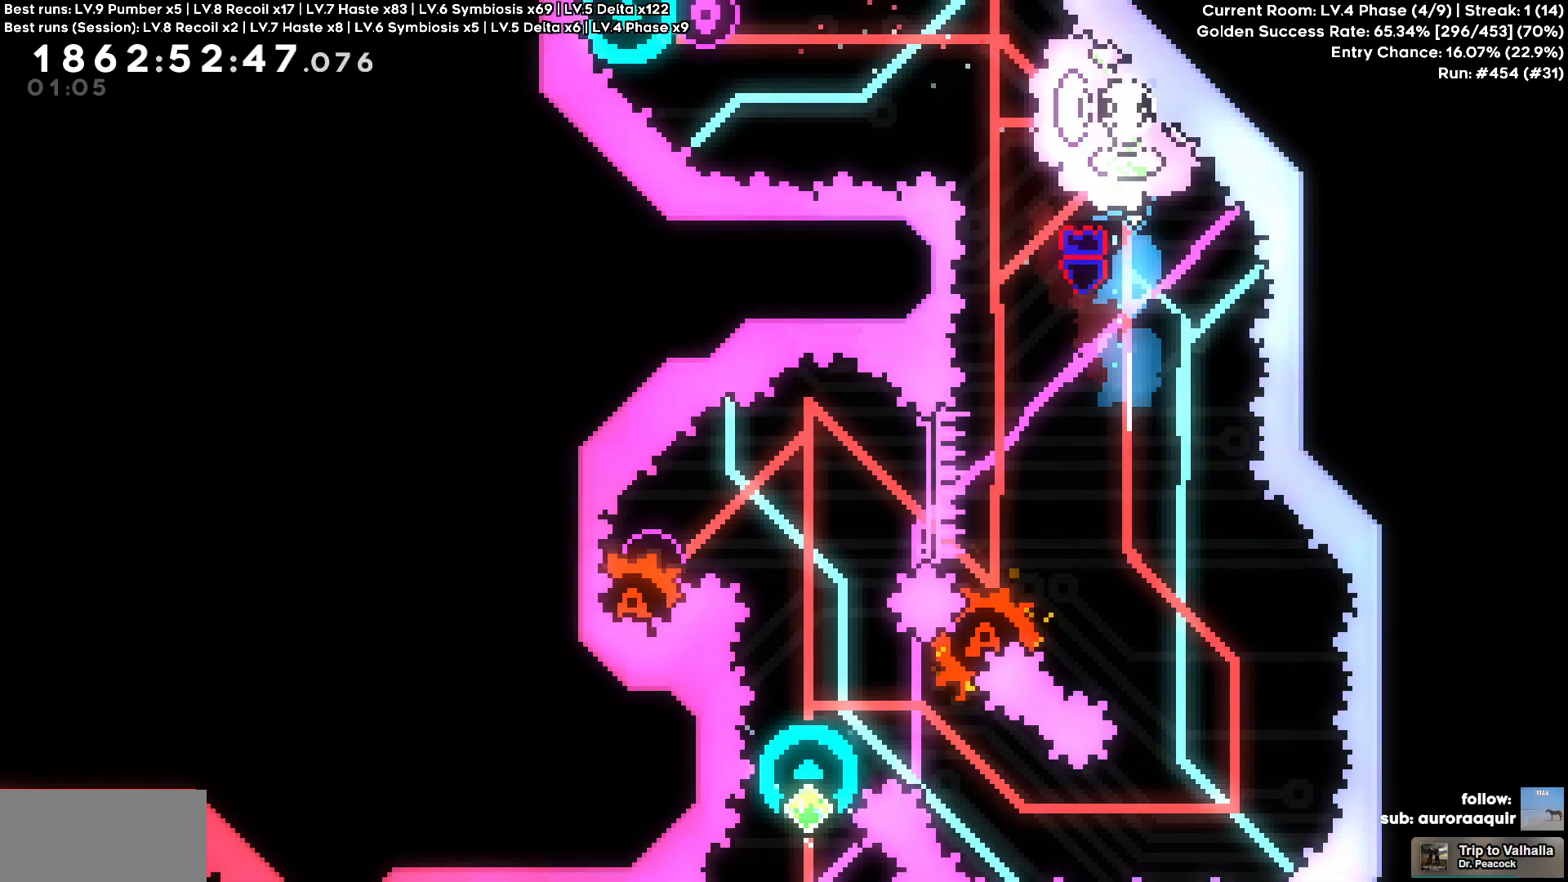
{"keys": ["d"], "events": [[217, "d", "down"]]}
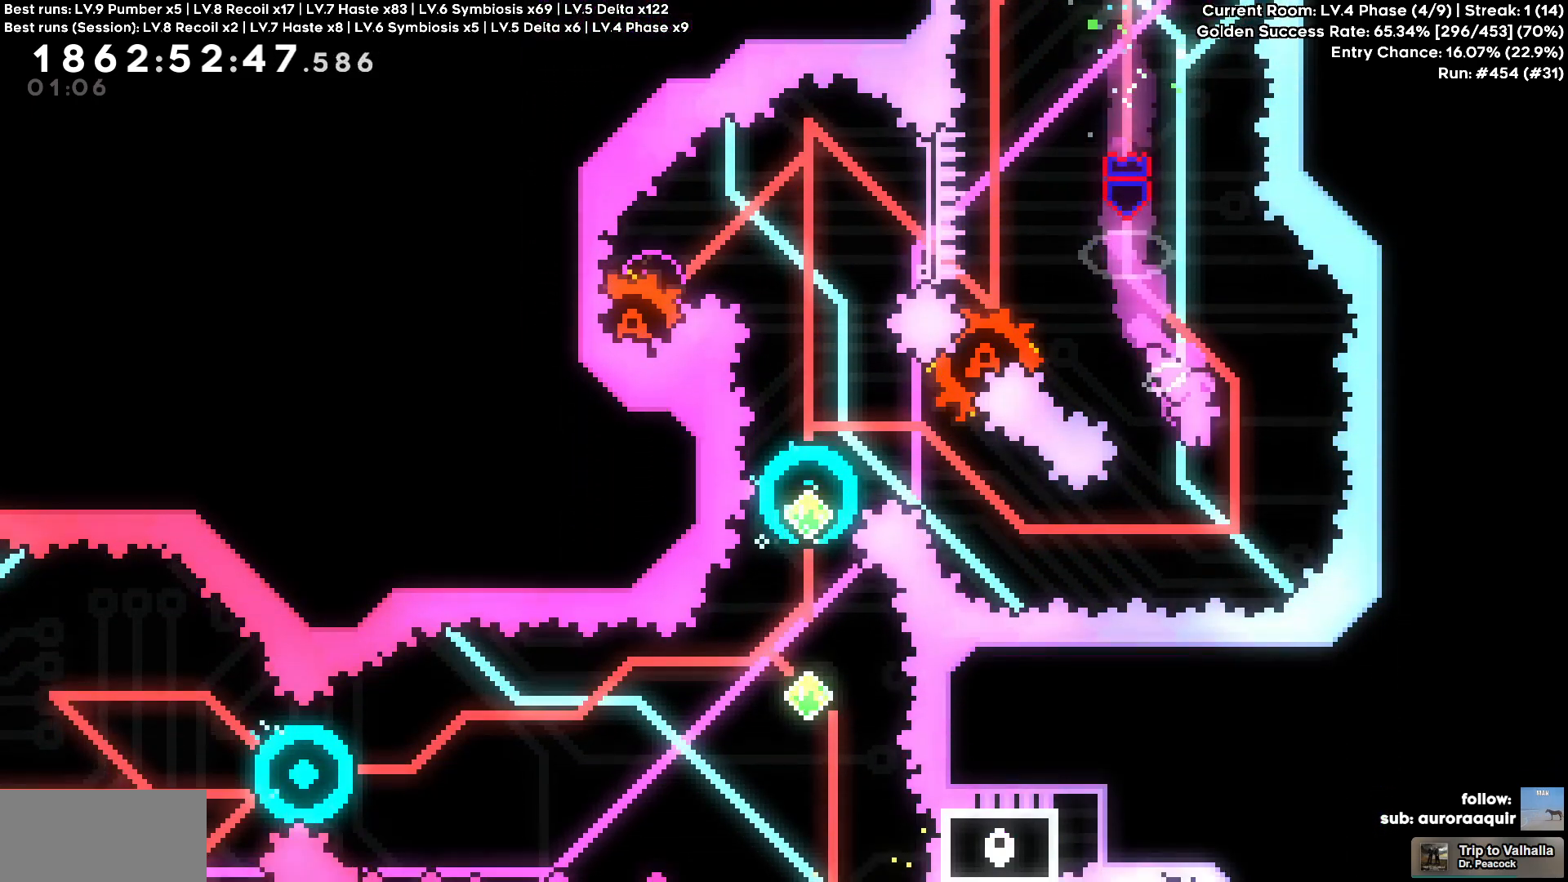
{"keys": ["a", "w"]}
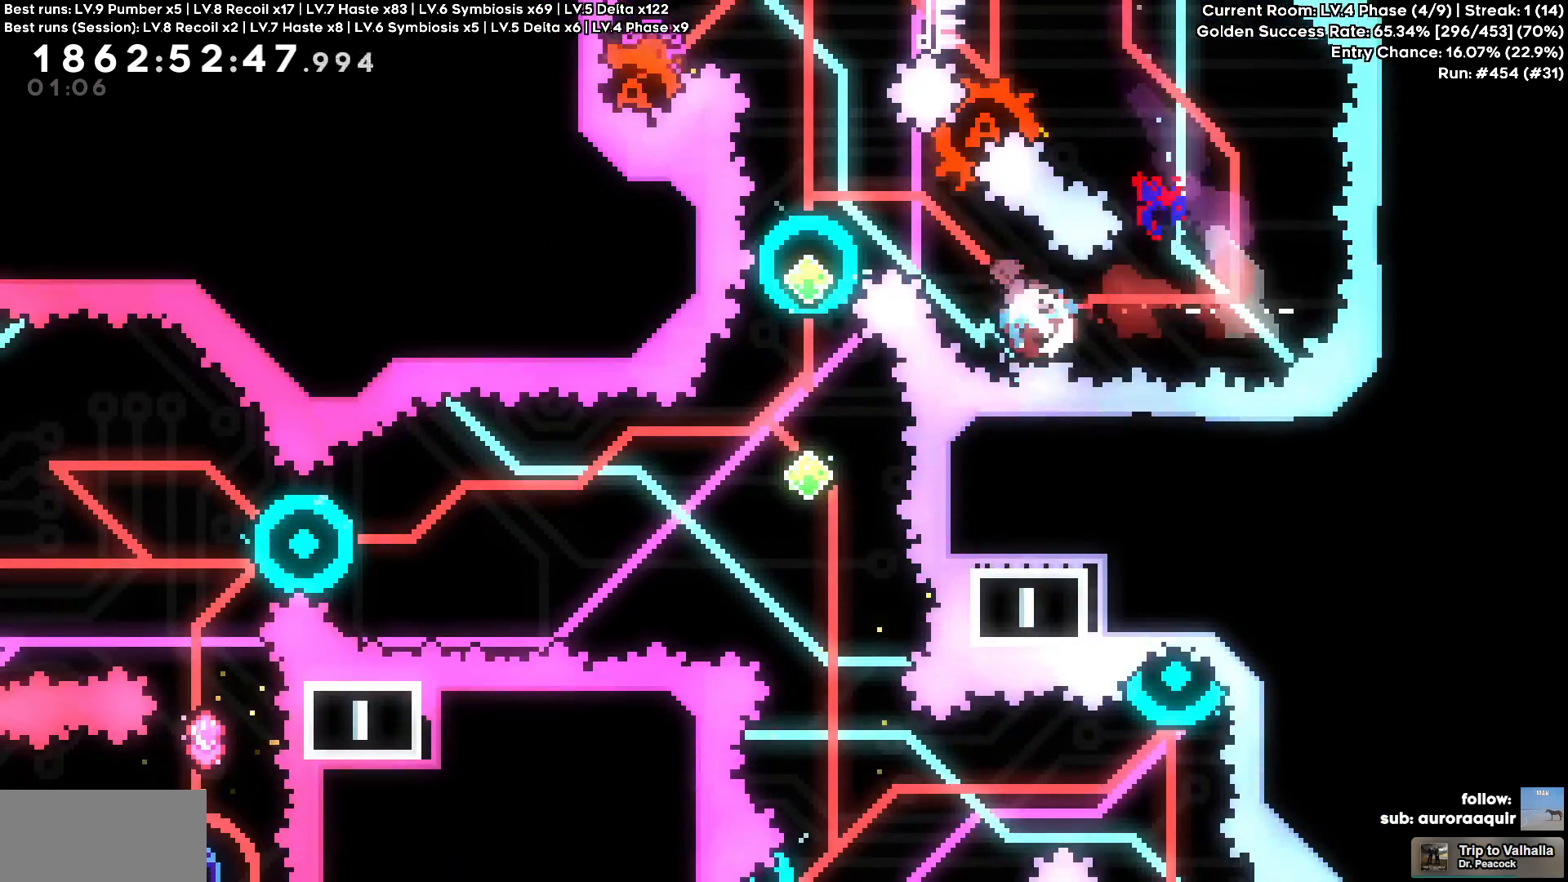
{"keys": [], "events": [[100, "w", "up"], [300, "a", "up"]]}
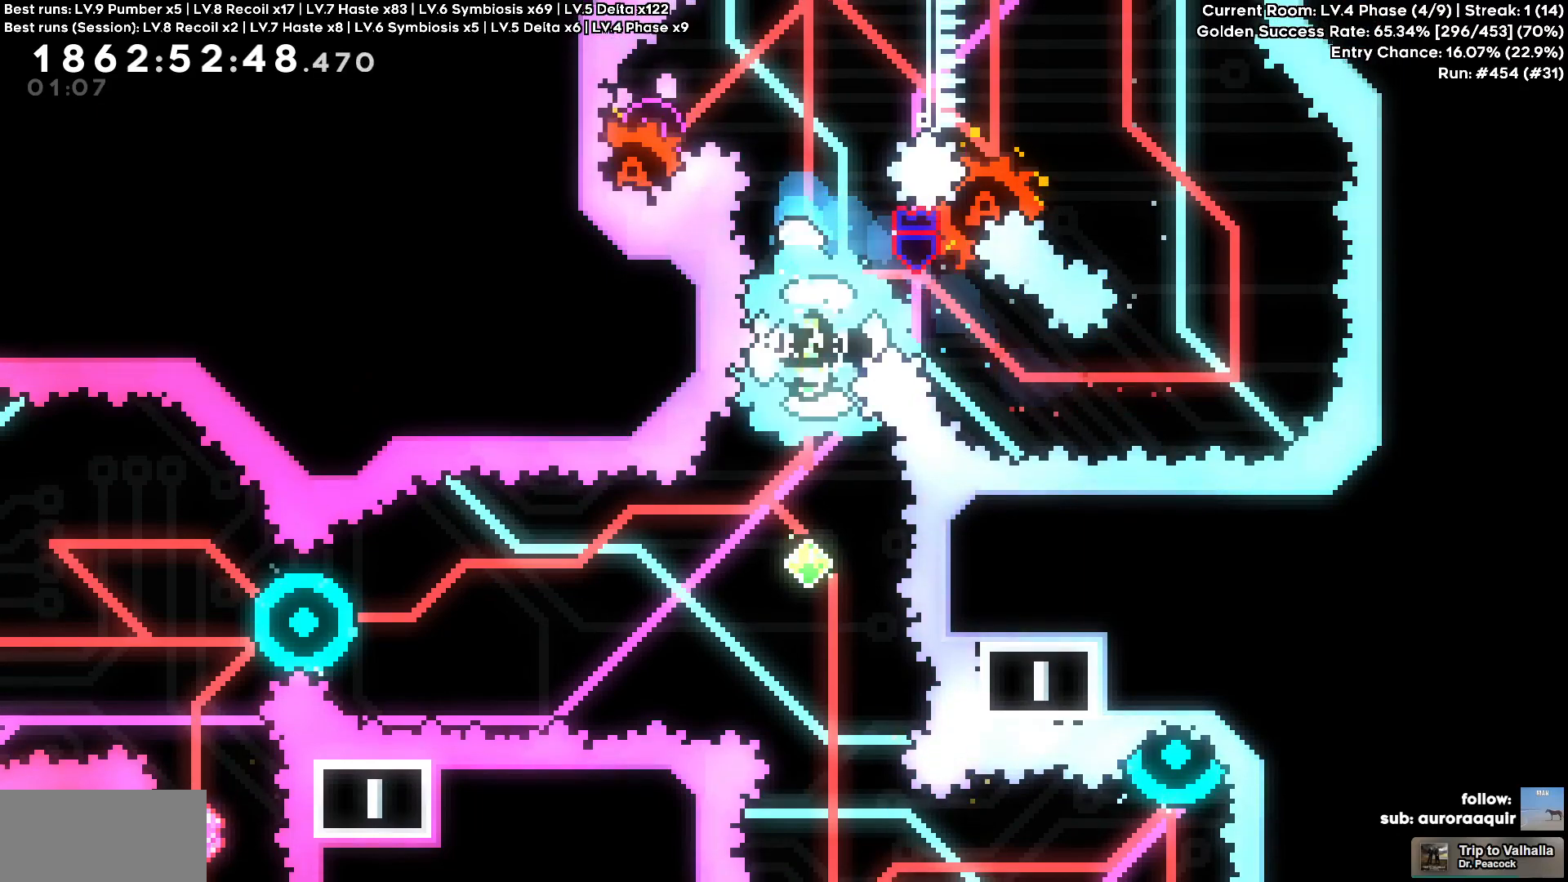
{"keys": []}
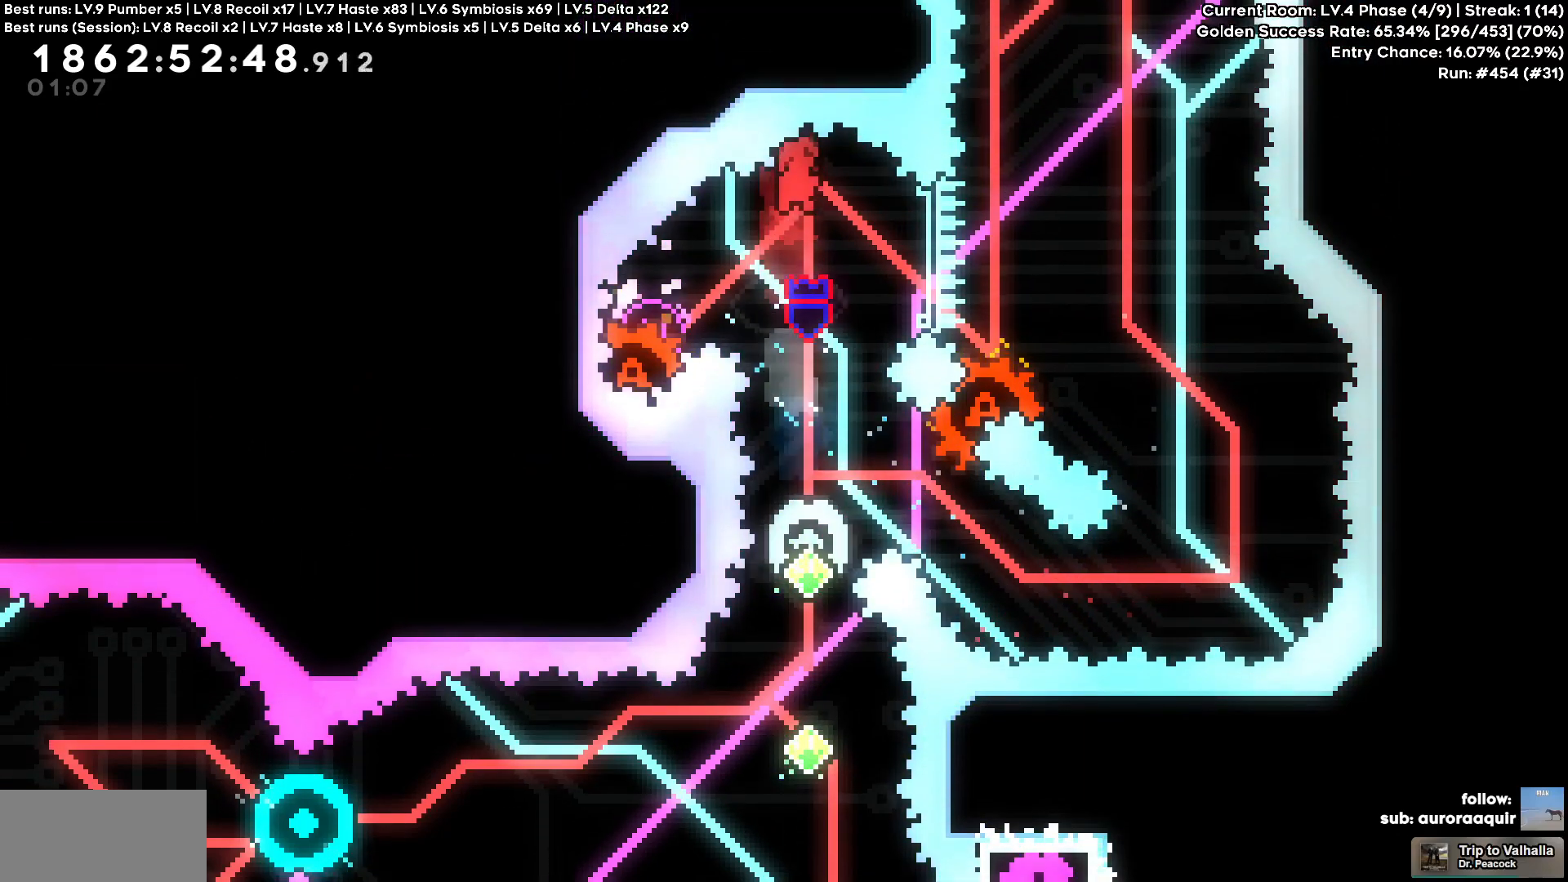
{"keys": ["d"], "events": [[183, "d", "down"], [233, "d", "up"], [500, "d", "down"]]}
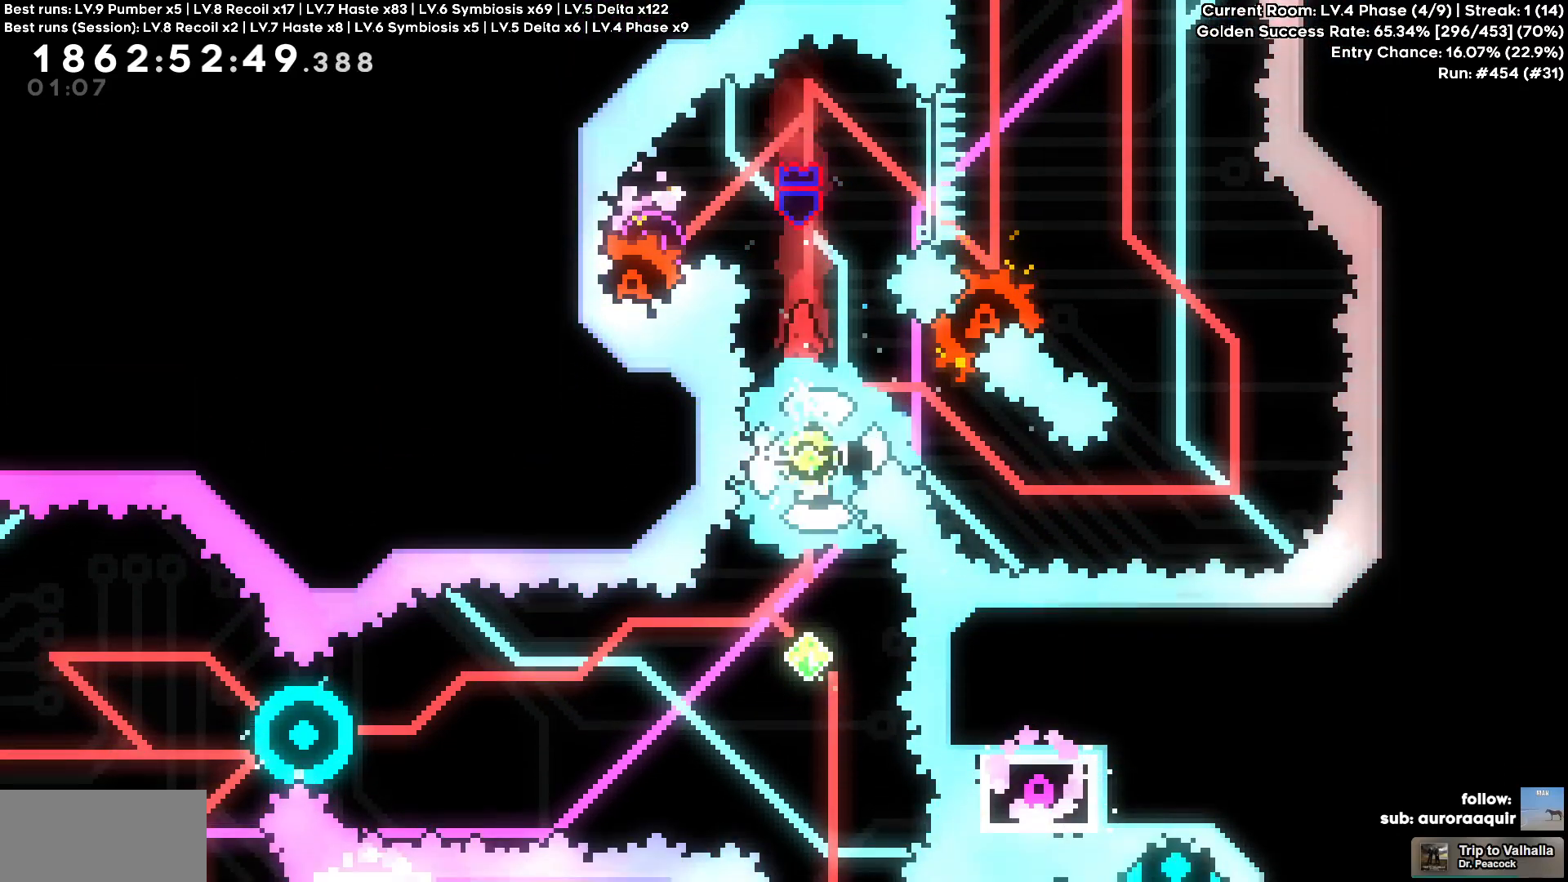
{"keys": ["d"], "events": [[50, "d", "up"], [433, "d", "down"]]}
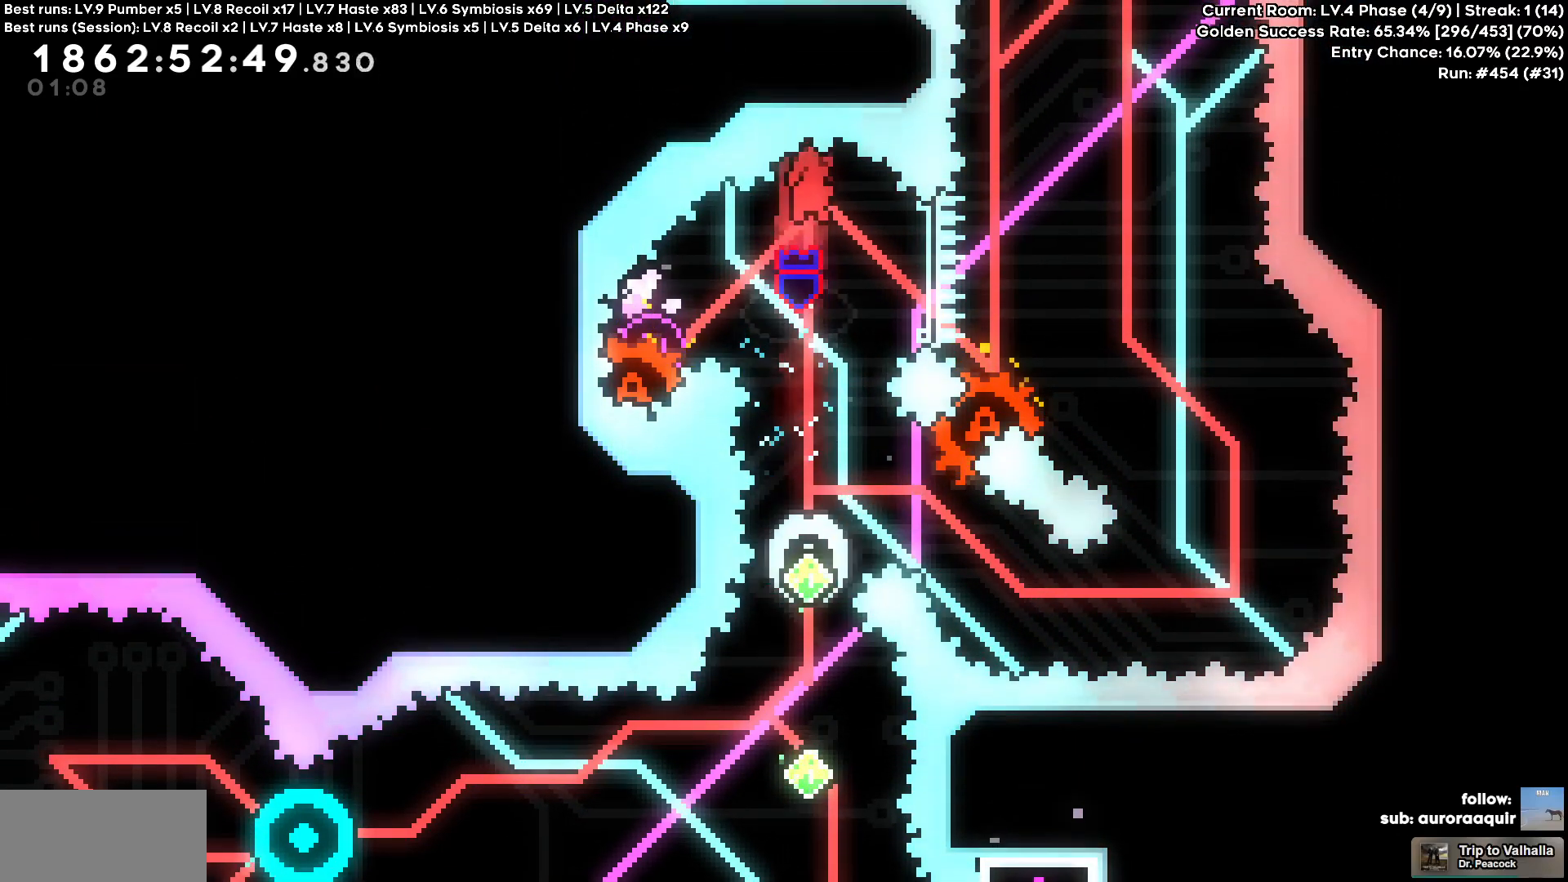
{"keys": [], "events": [[33, "d", "up"]]}
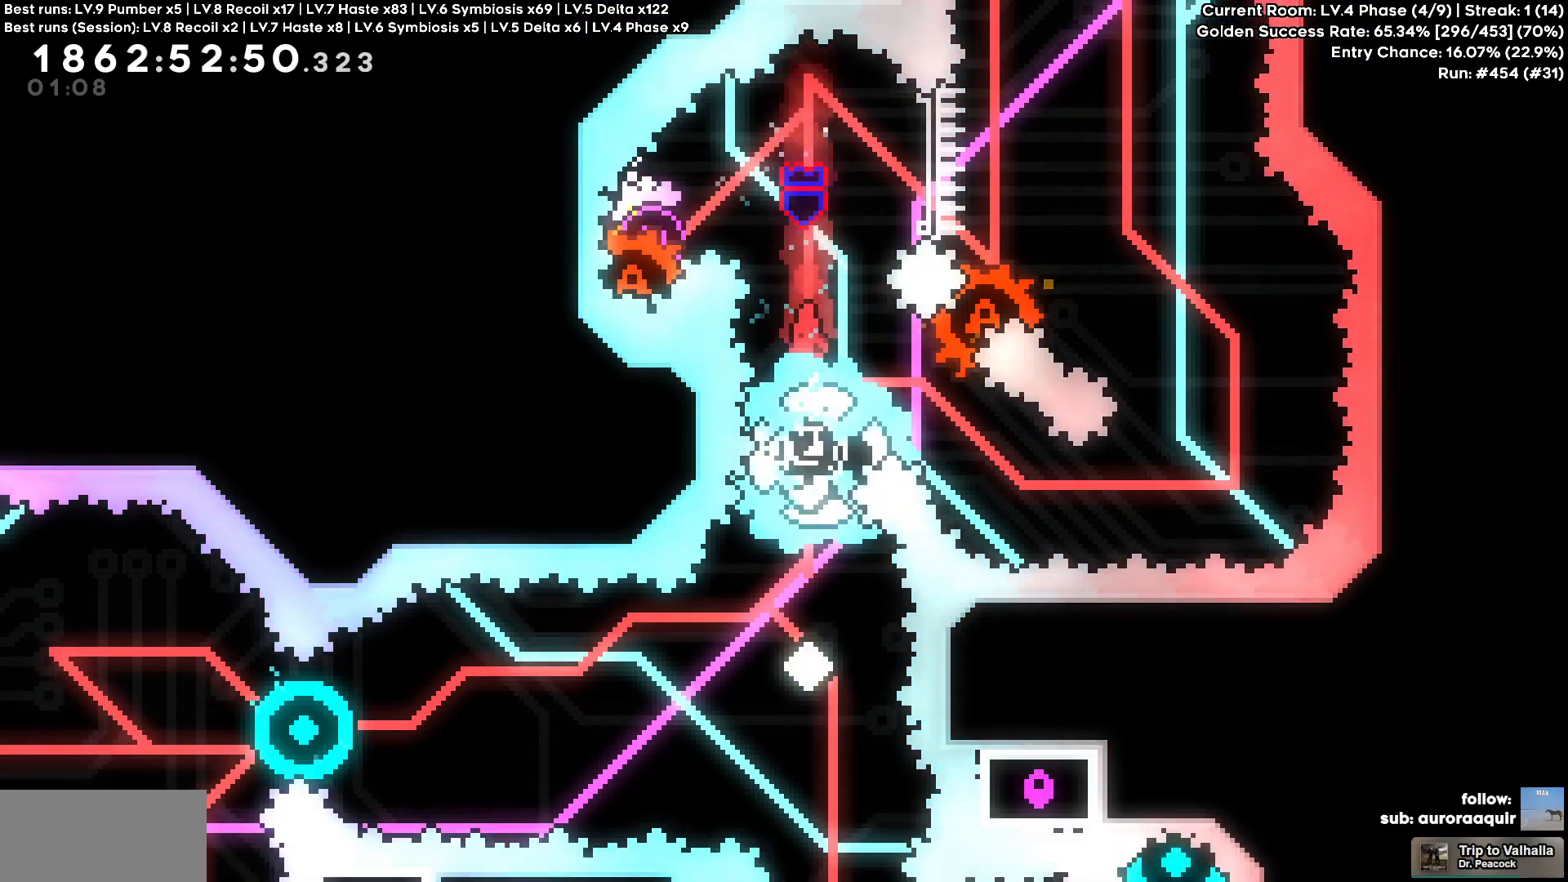
{"keys": [], "events": []}
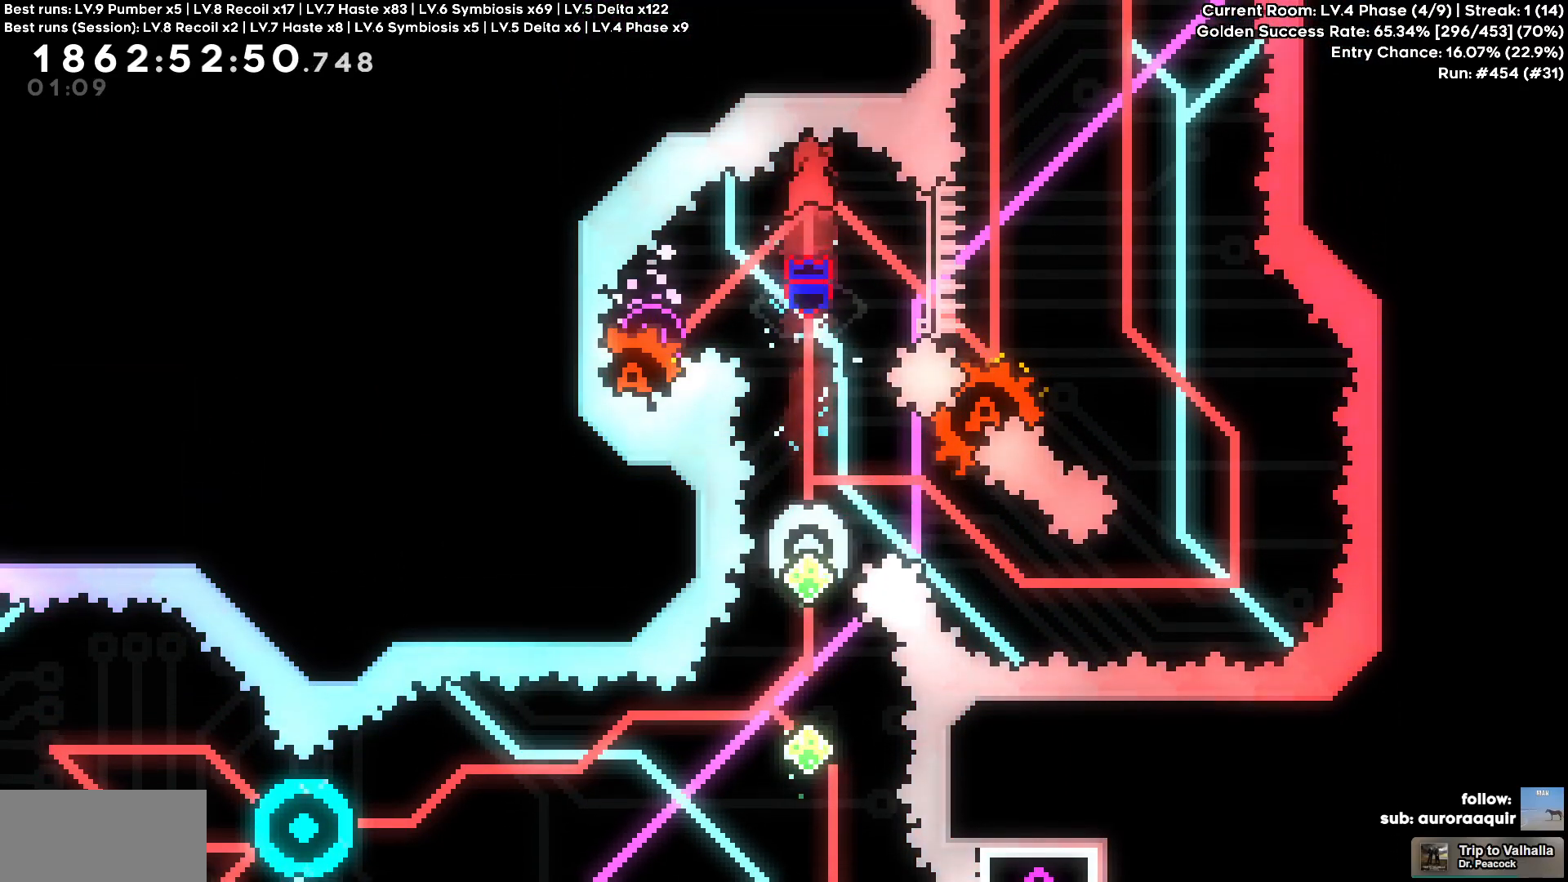
{"keys": [], "events": []}
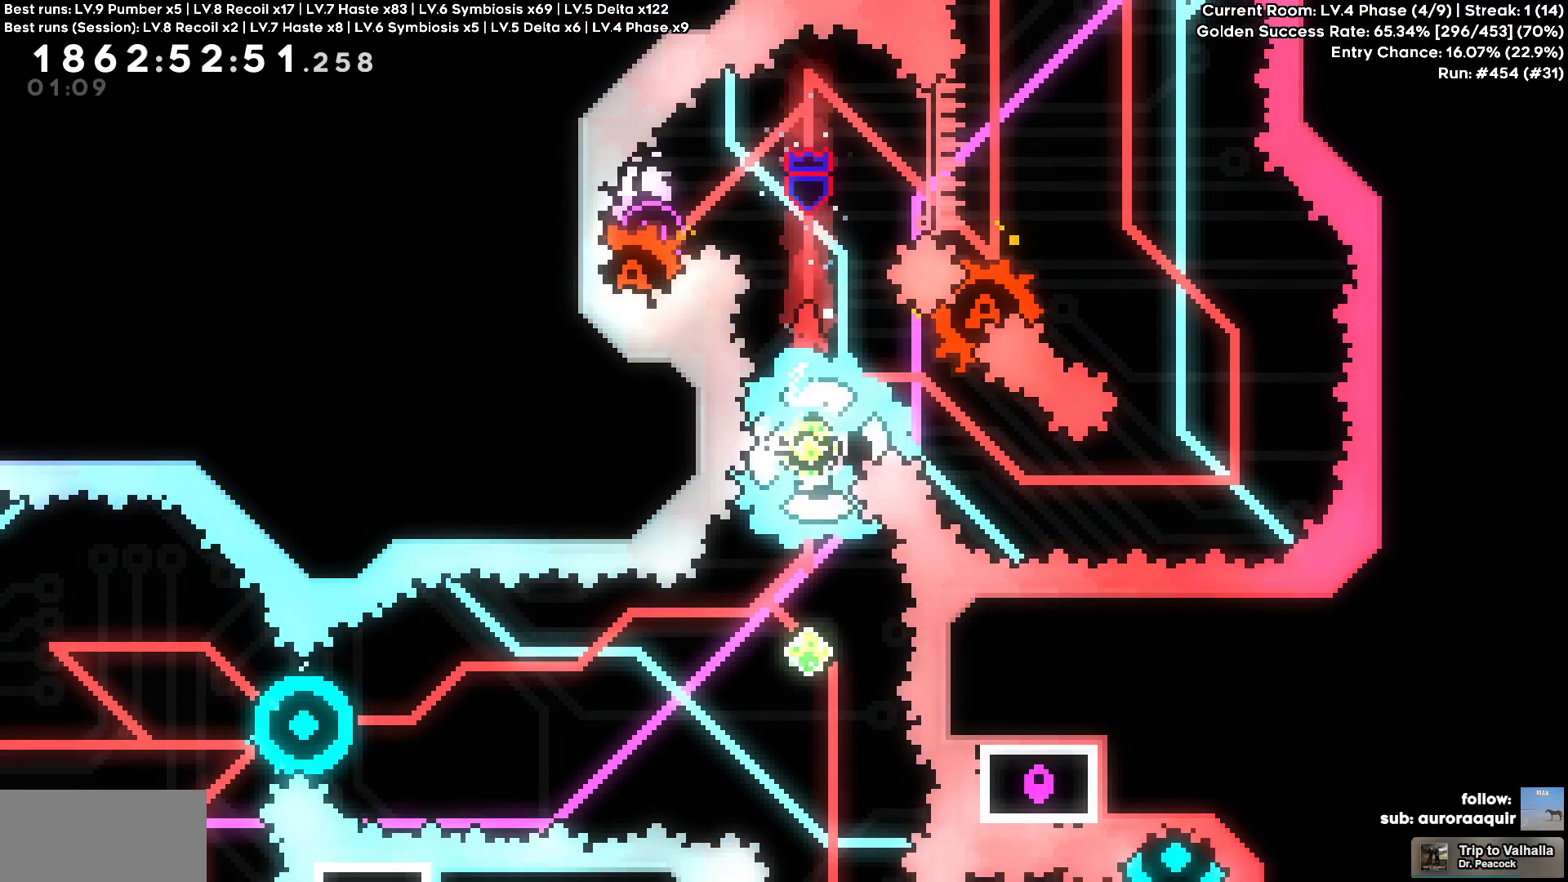
{"keys": ["s"]}
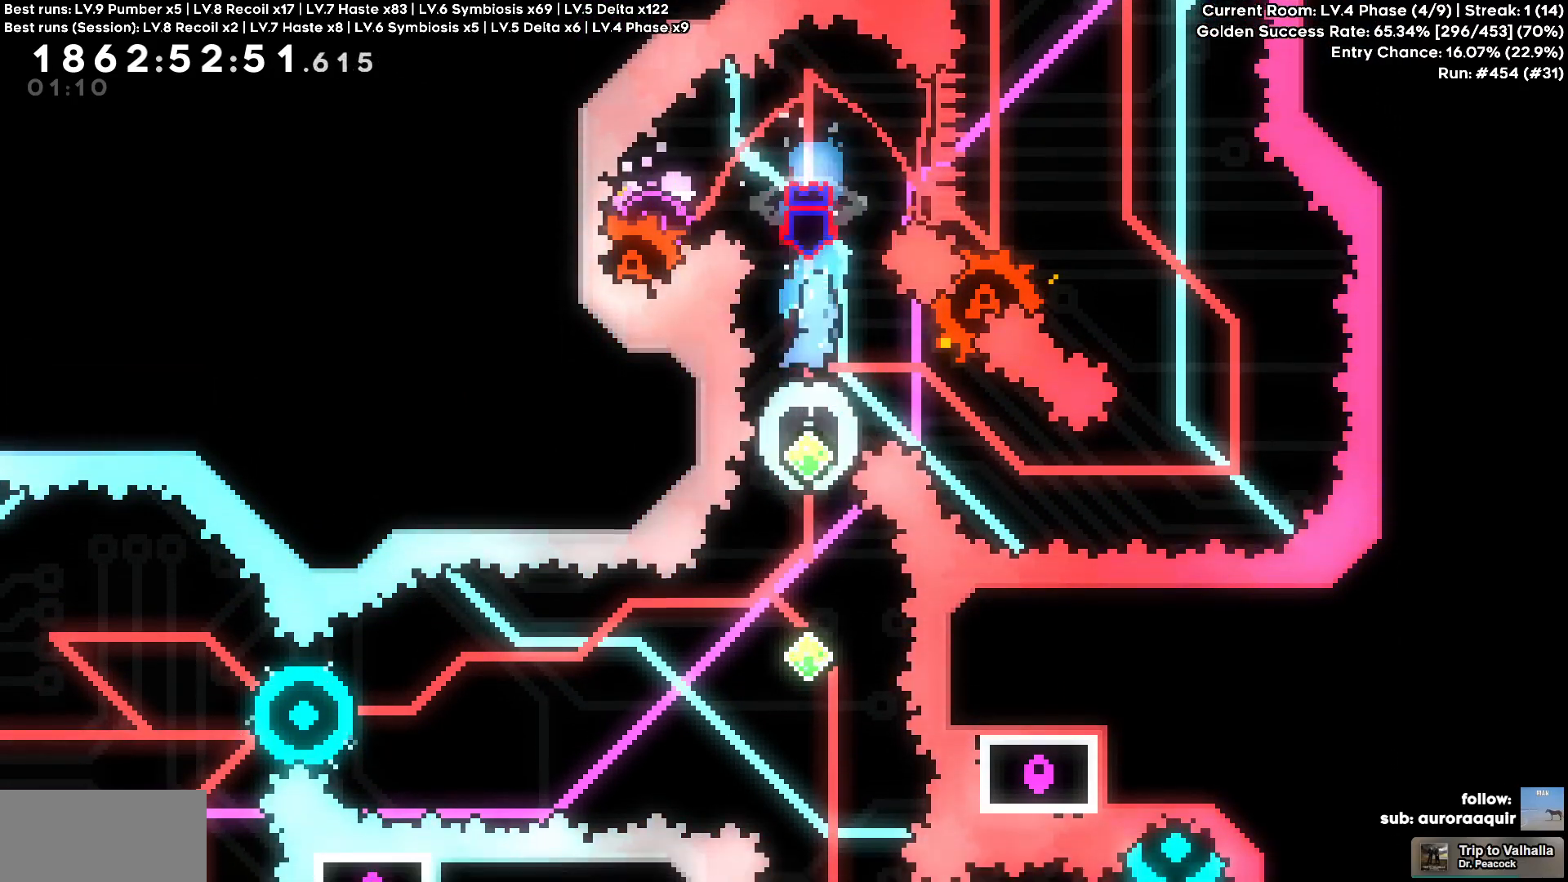
{"keys": []}
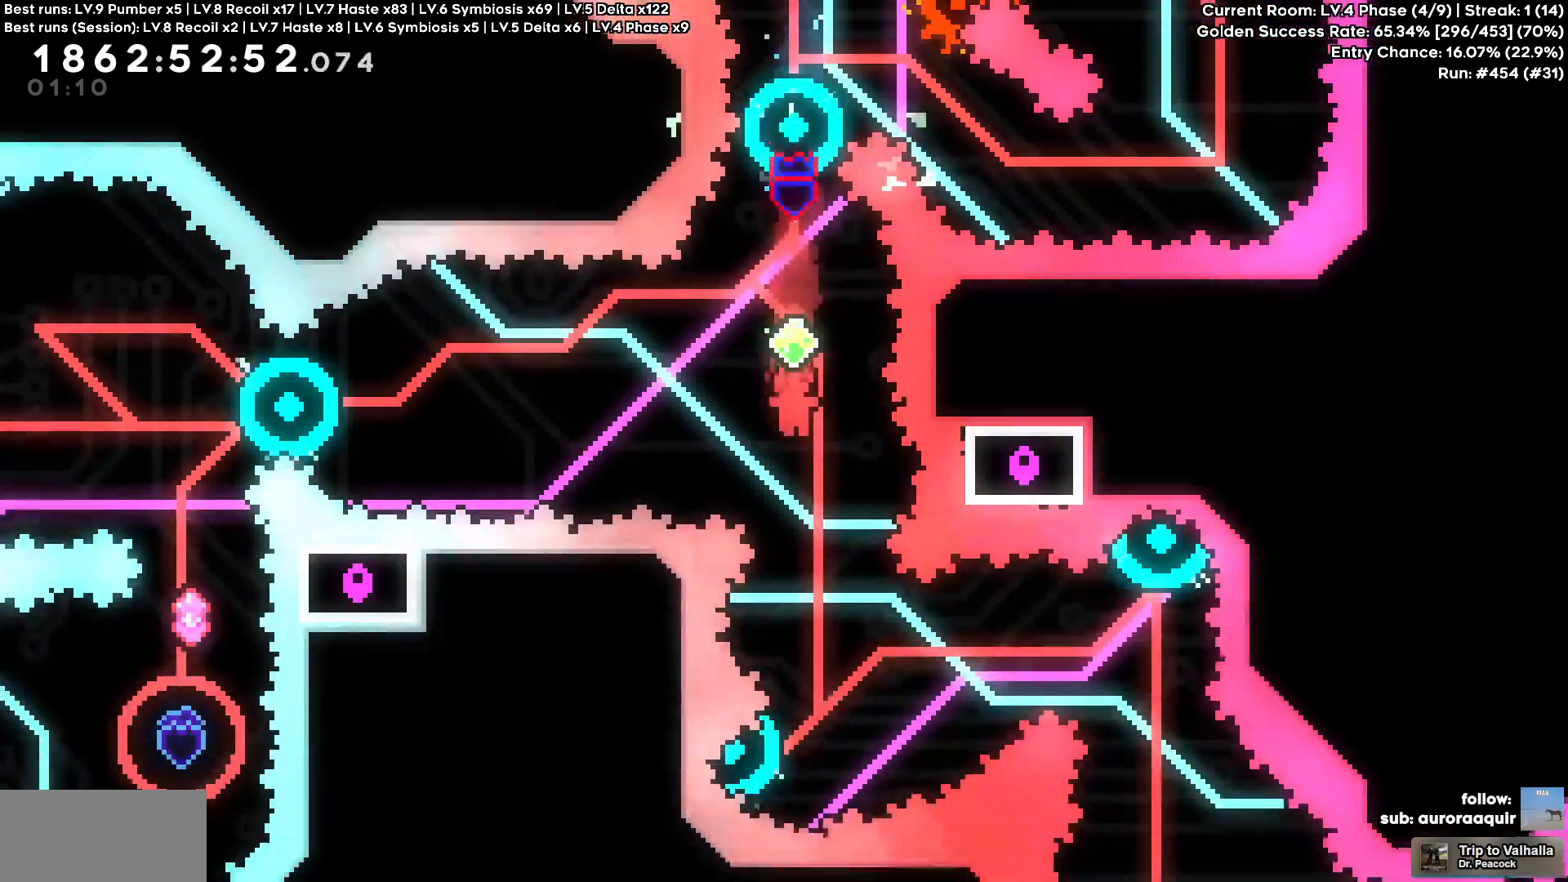
{"keys": ["d"], "events": [[250, "d", "down"]]}
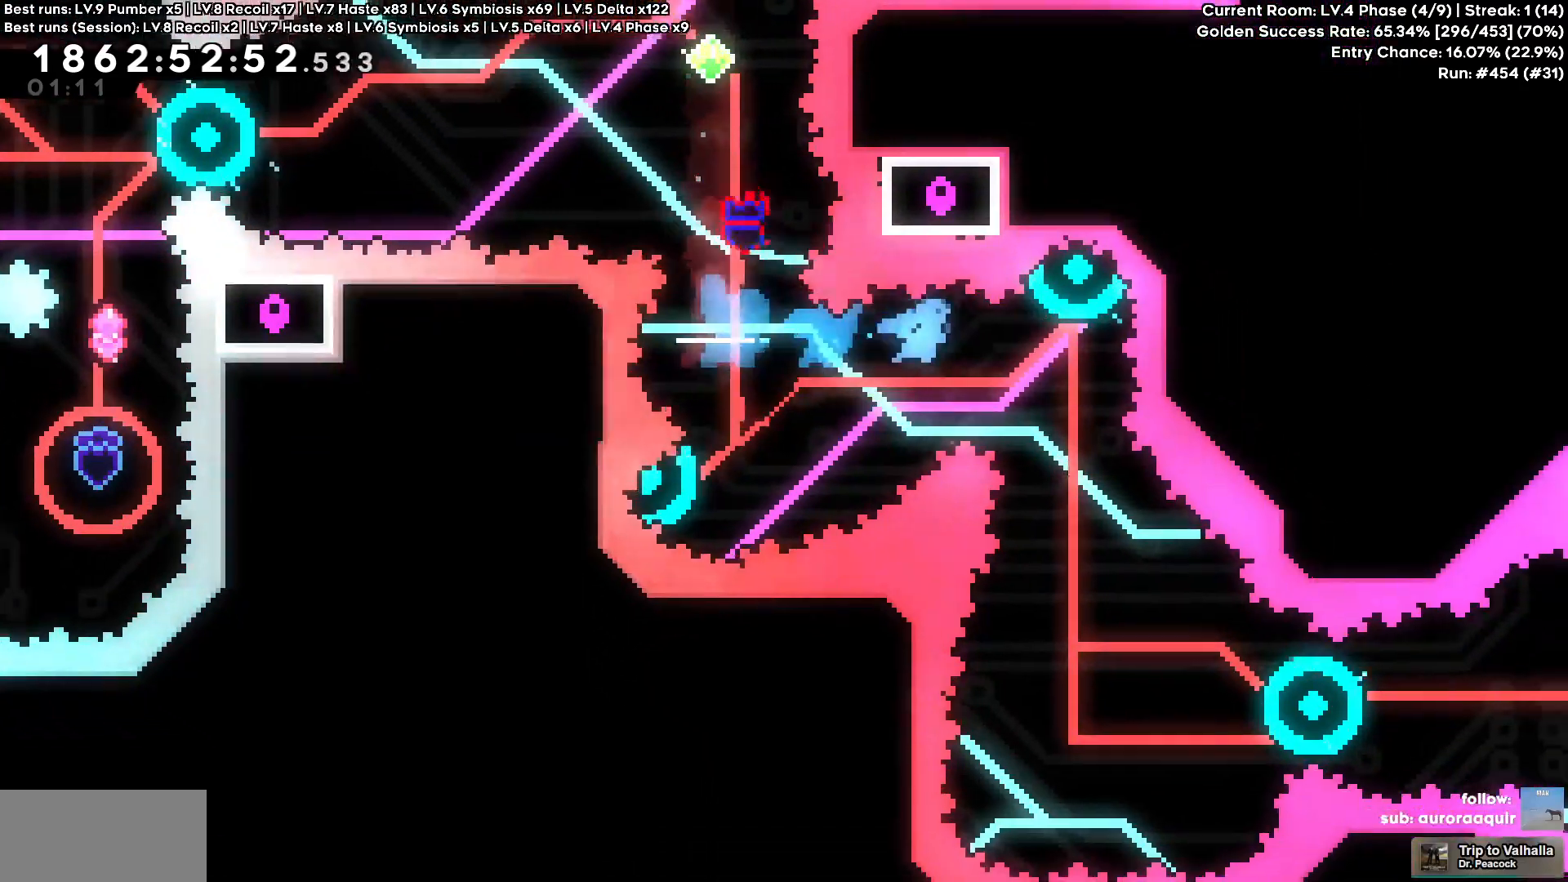
{"keys": ["d"], "events": []}
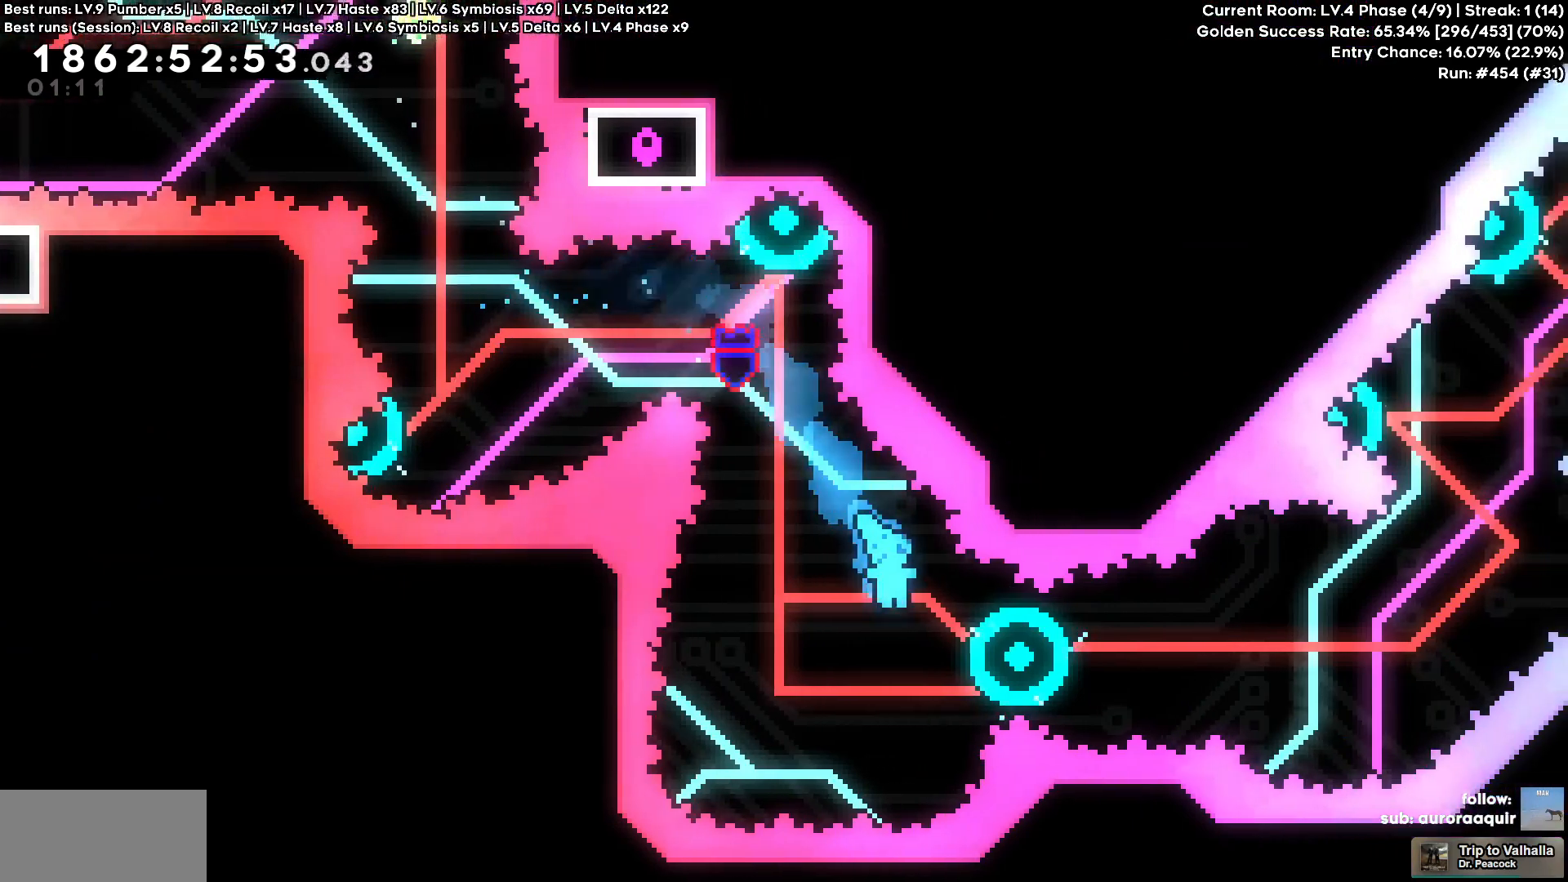
{"keys": ["d"], "events": []}
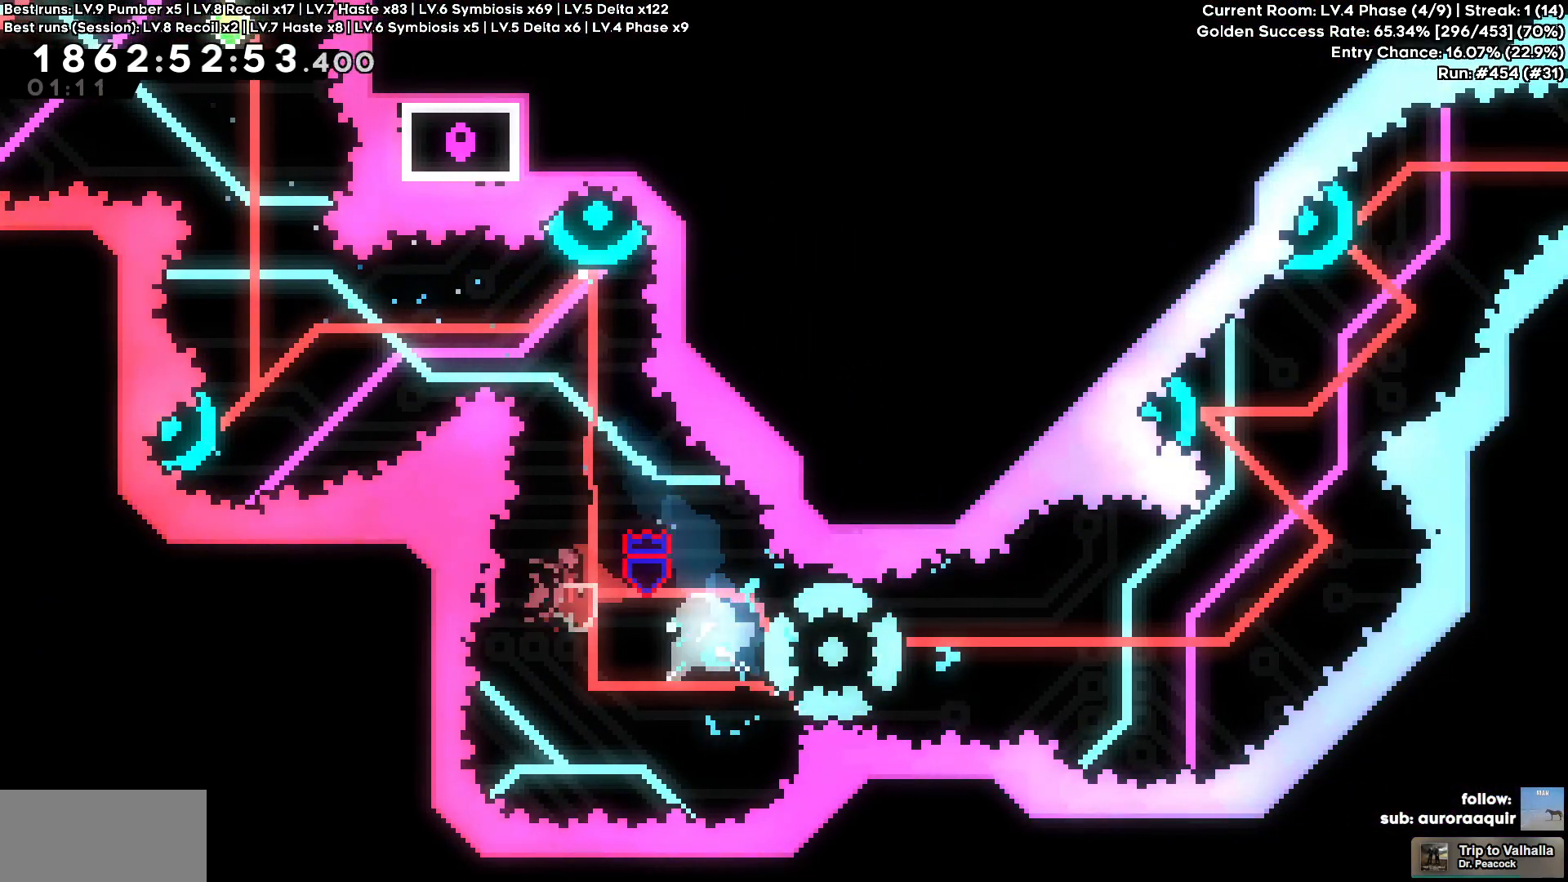
{"keys": ["d"], "events": []}